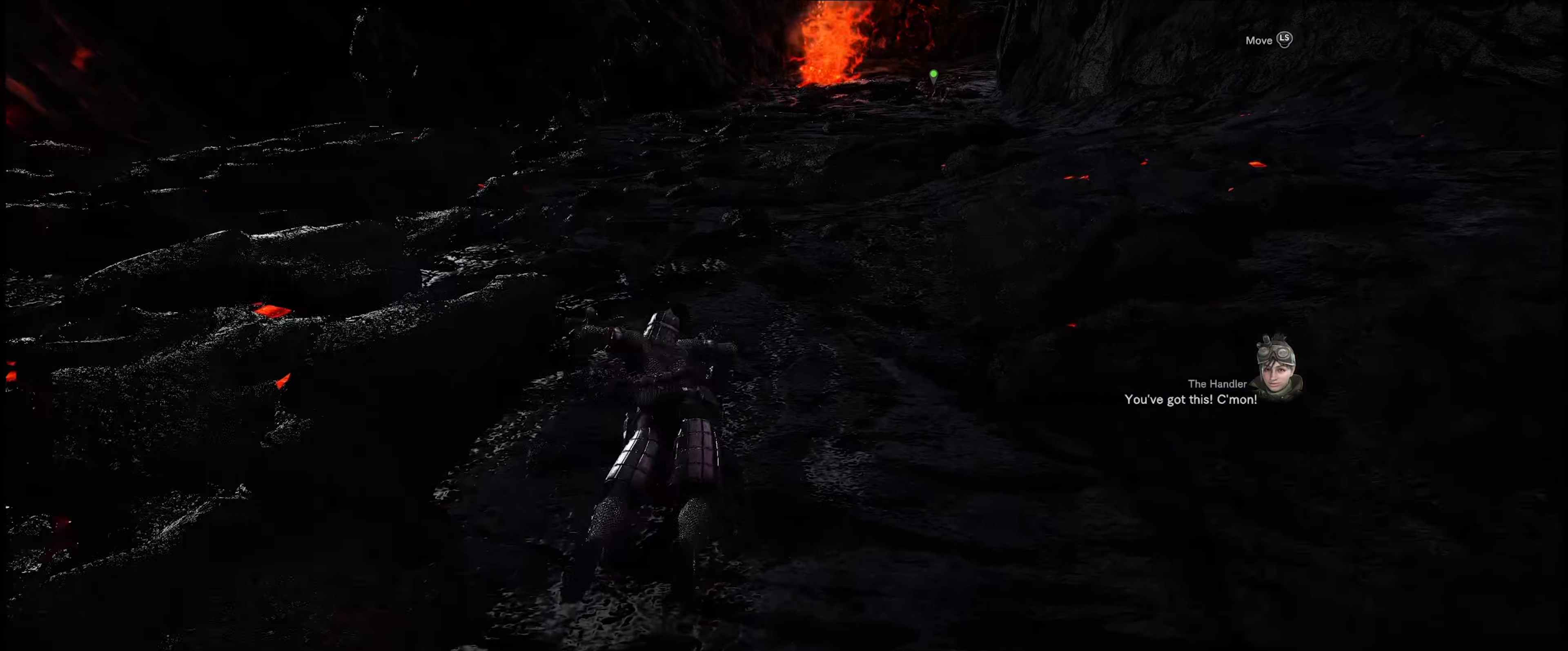
Gameplay with a controller (Xbox layout); each line is a JSON object with the inputs held at the frame after it. "events" lists button and stick changes between this image and that frame as [ms after this image, input, new state], when the widget could be followed in between. Not read: L3 R3.
{"buttons": [], "left_stick": "up", "right_stick": "center", "events": []}
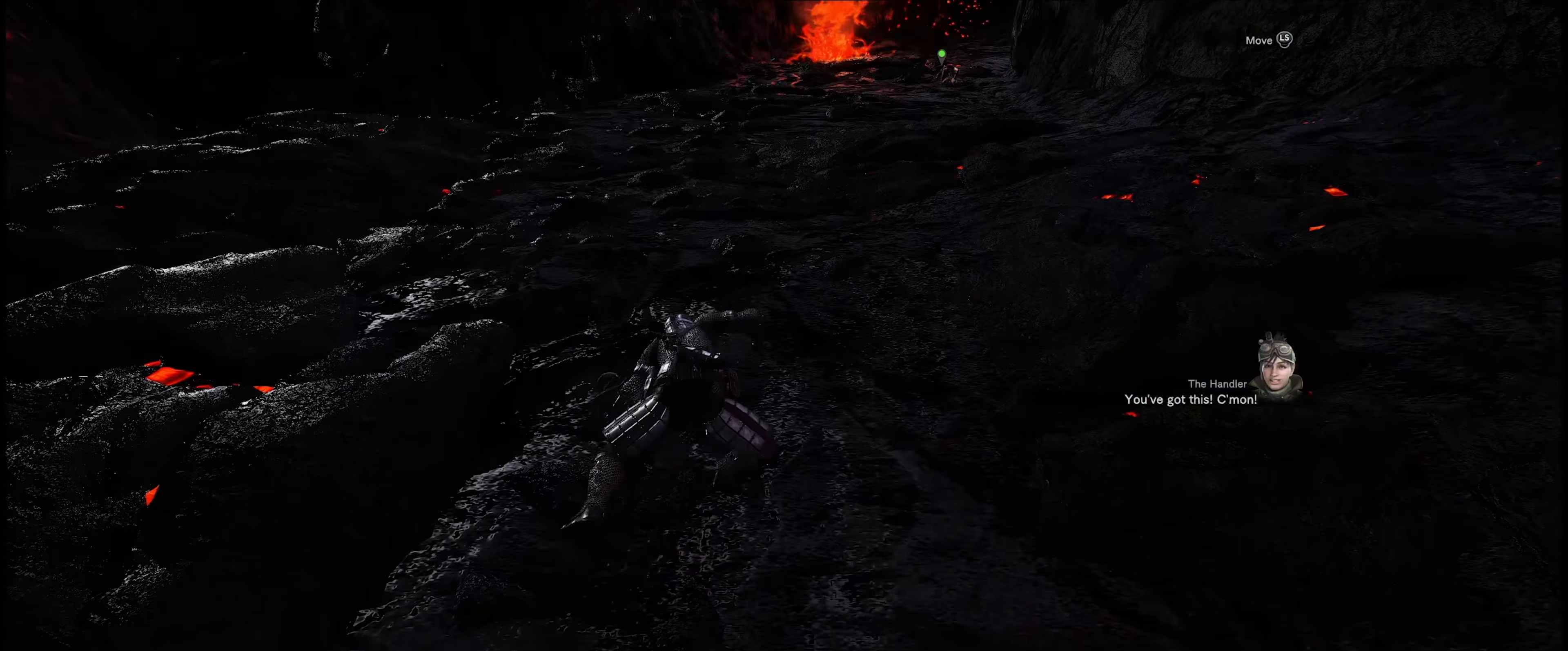
{"buttons": [], "left_stick": "up", "right_stick": "center", "events": []}
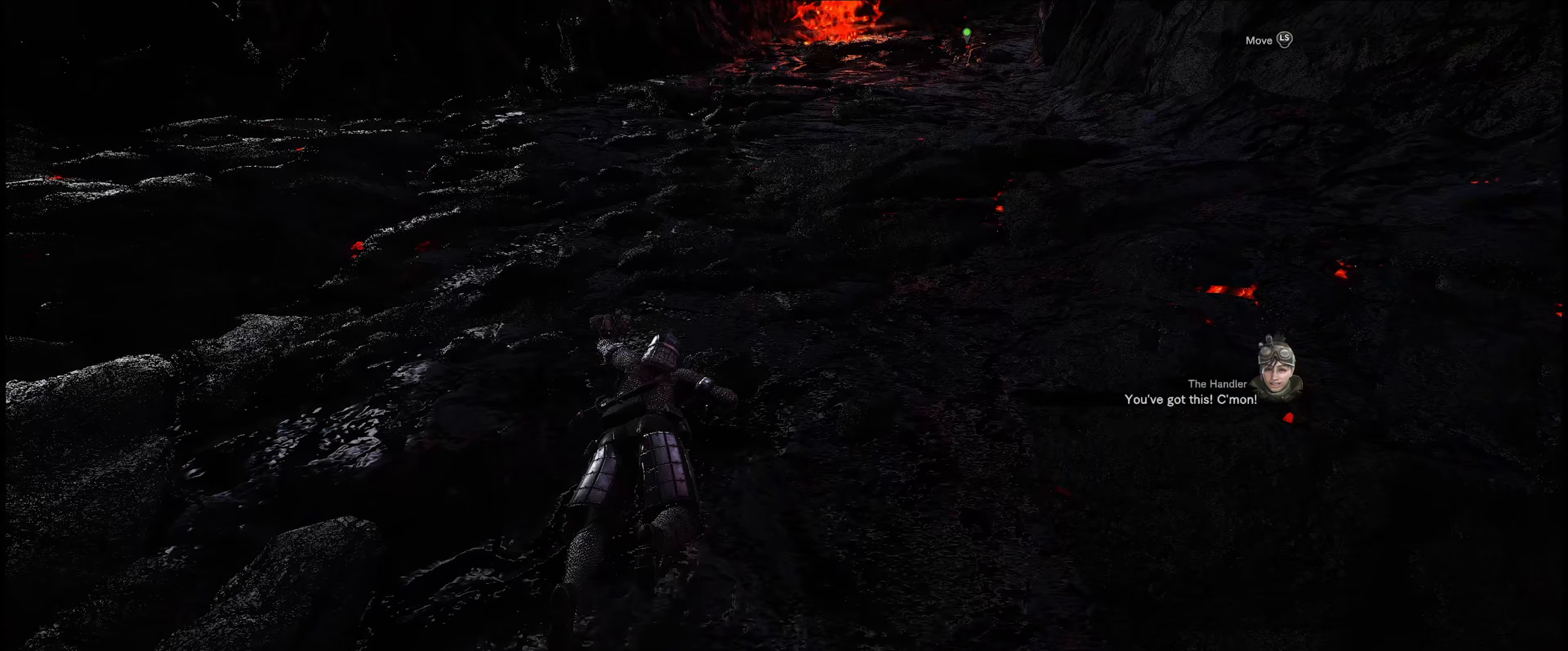
{"buttons": [], "left_stick": "up", "right_stick": "center", "events": []}
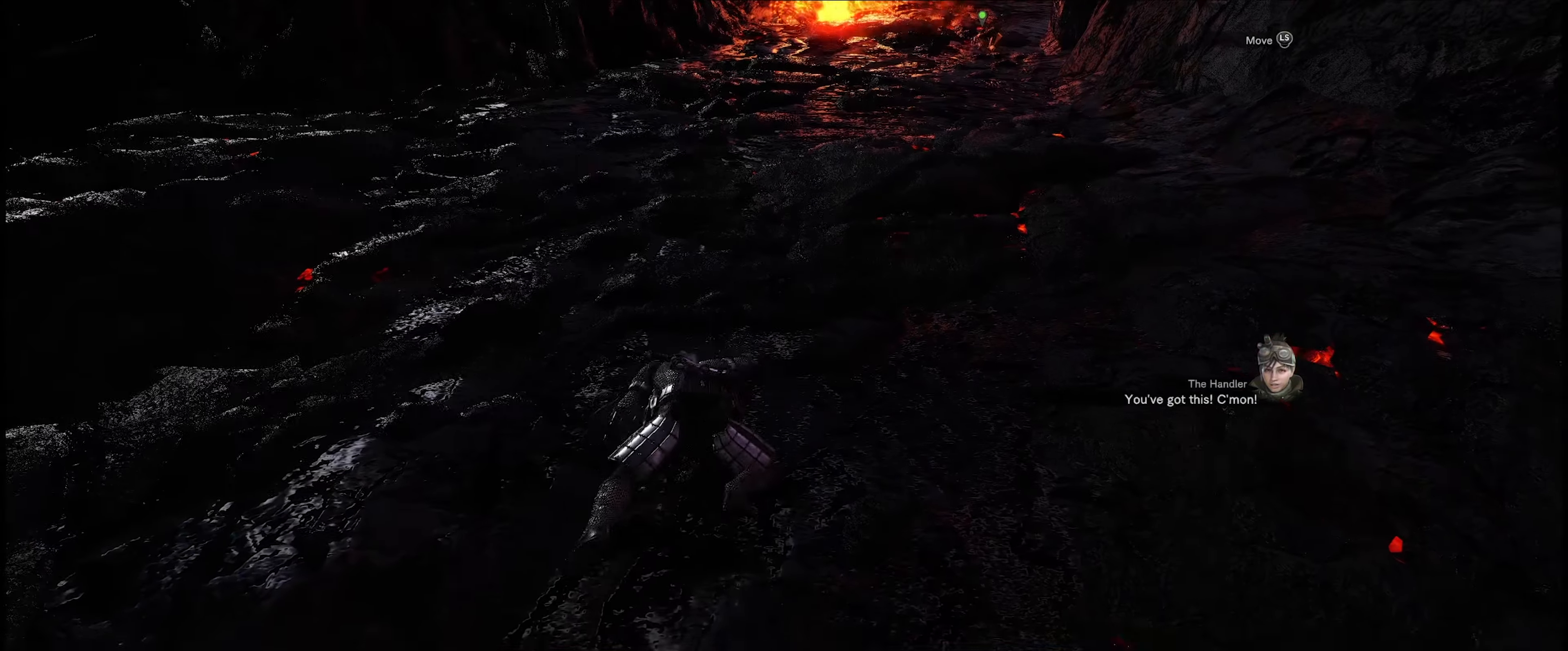
{"buttons": [], "left_stick": "up", "right_stick": "center", "events": []}
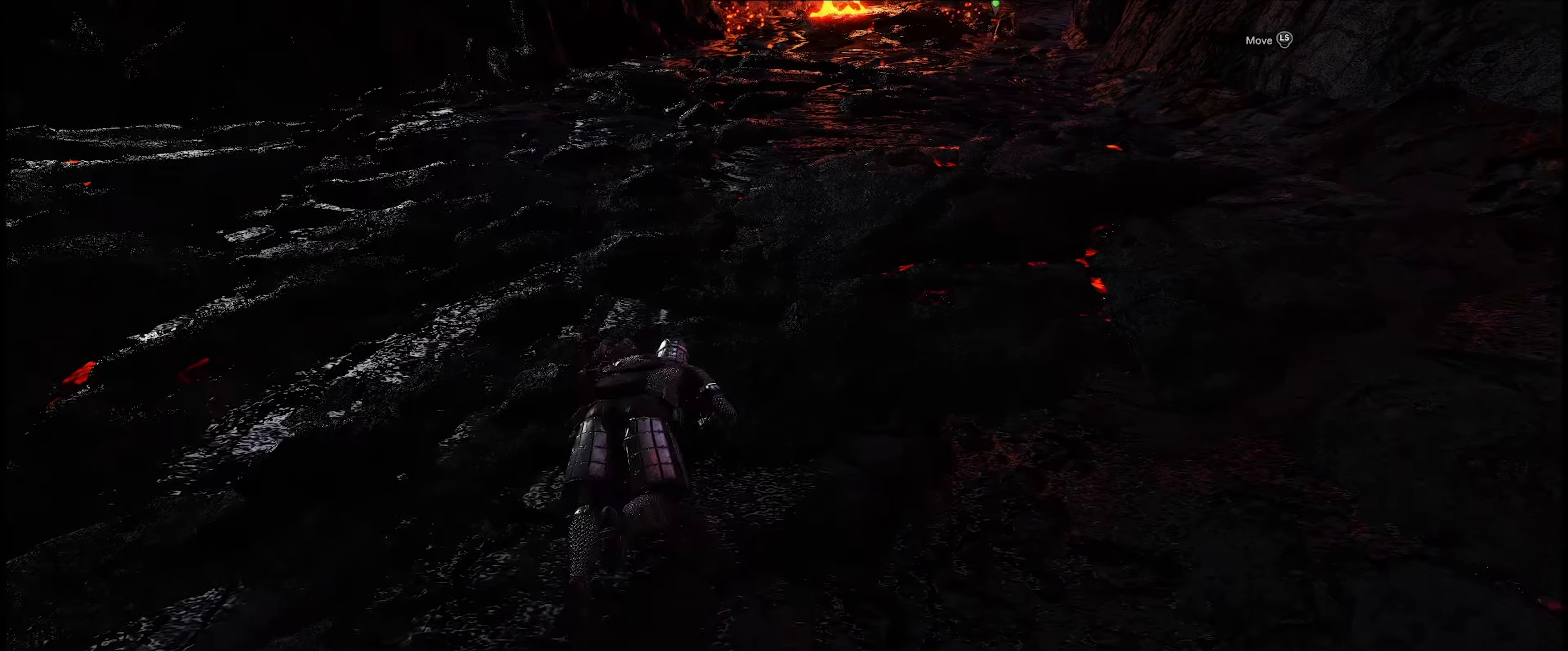
{"buttons": [], "left_stick": "up", "right_stick": "center", "events": [[133, "right_stick", "up"], [333, "right_stick", "center"]]}
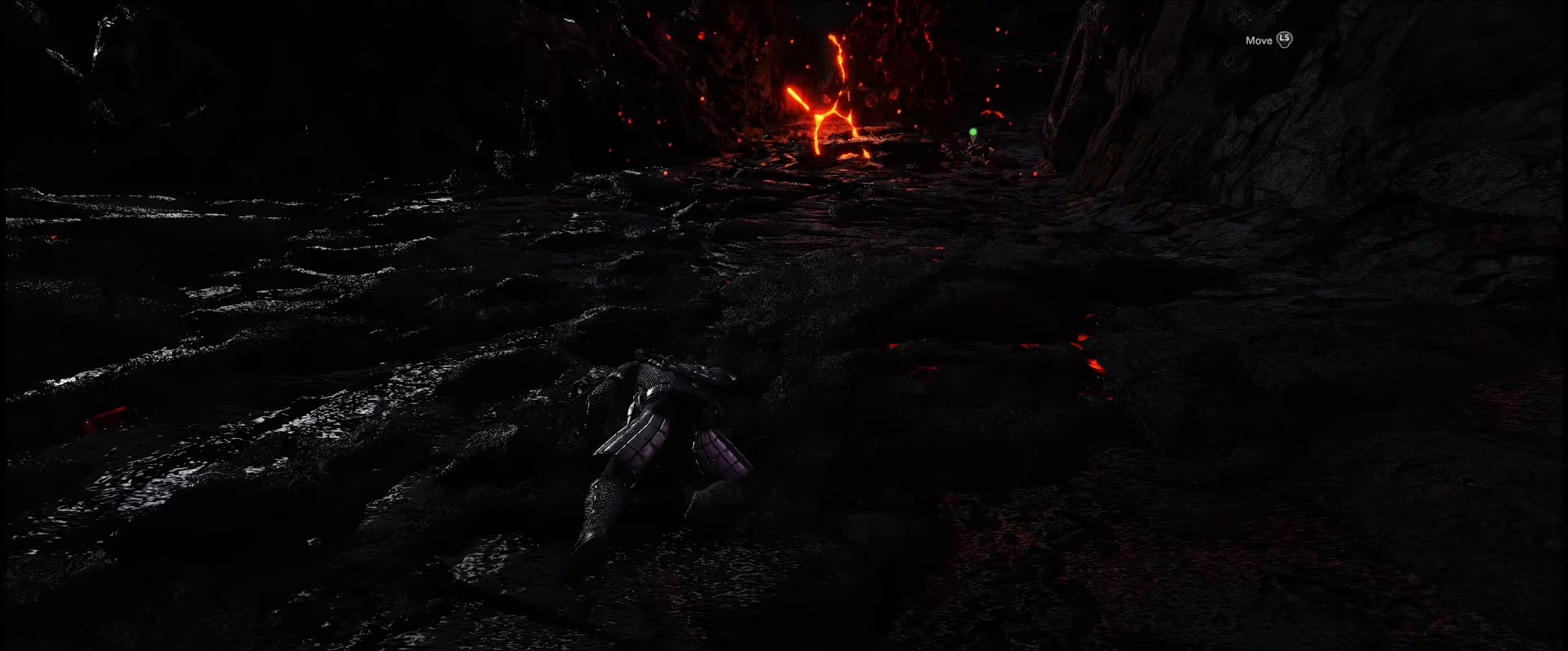
{"buttons": [], "left_stick": "up", "right_stick": "center", "events": []}
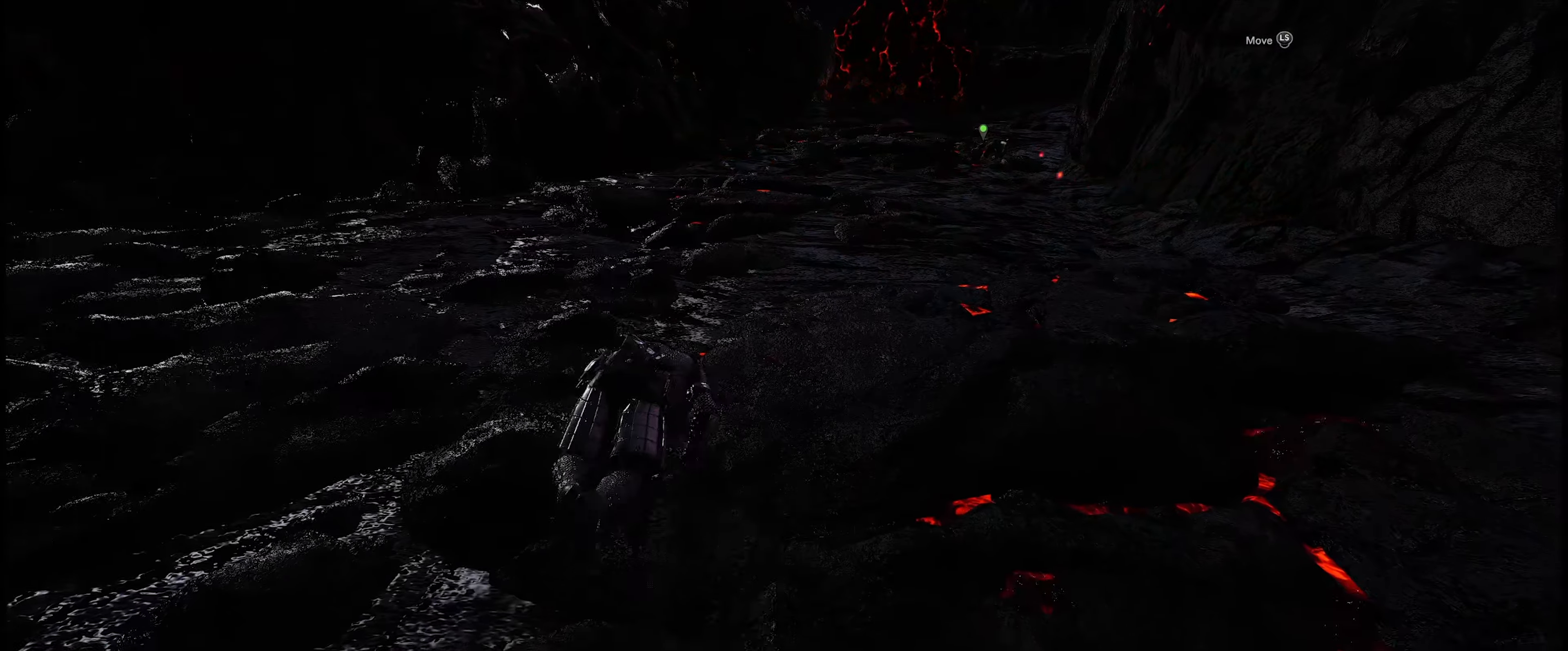
{"buttons": [], "left_stick": "up", "right_stick": "center", "events": [[67, "right_stick", "down-right"], [300, "right_stick", "center"]]}
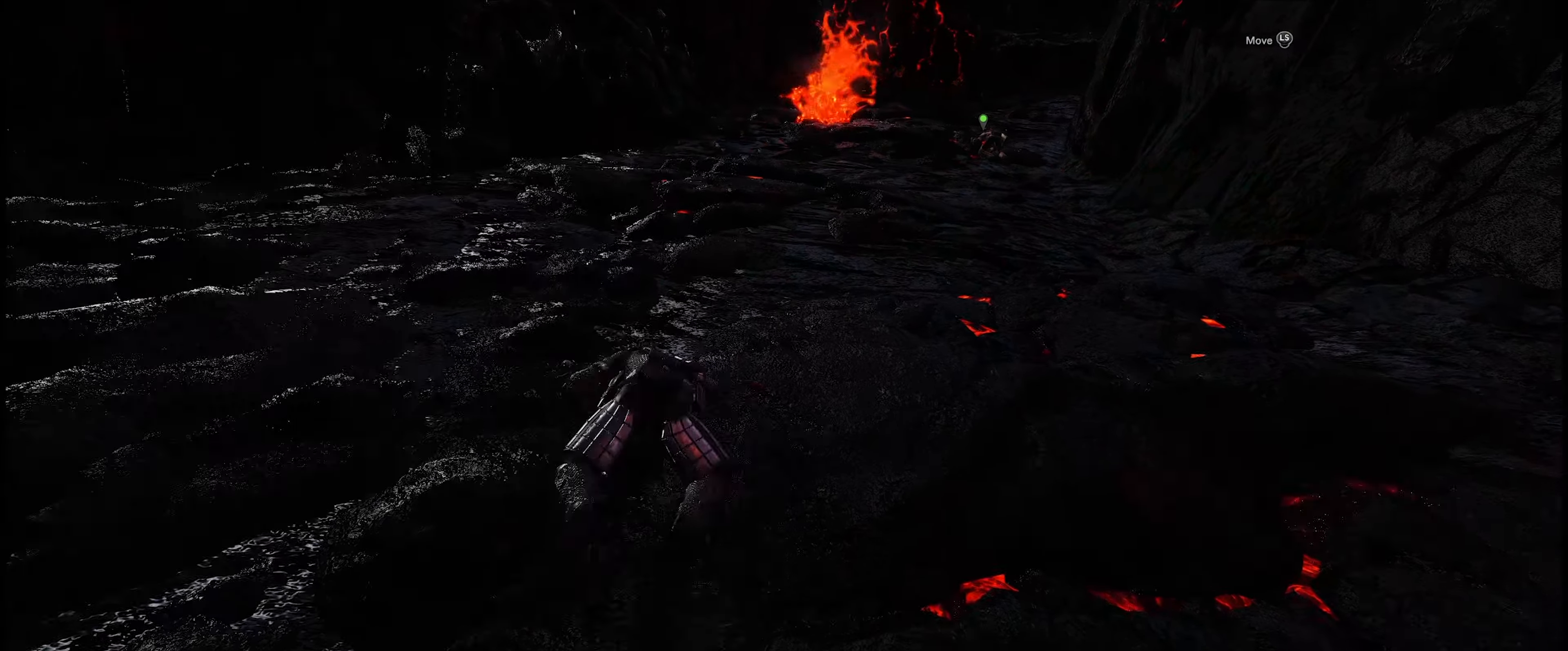
{"buttons": [], "left_stick": "up", "right_stick": "center", "events": []}
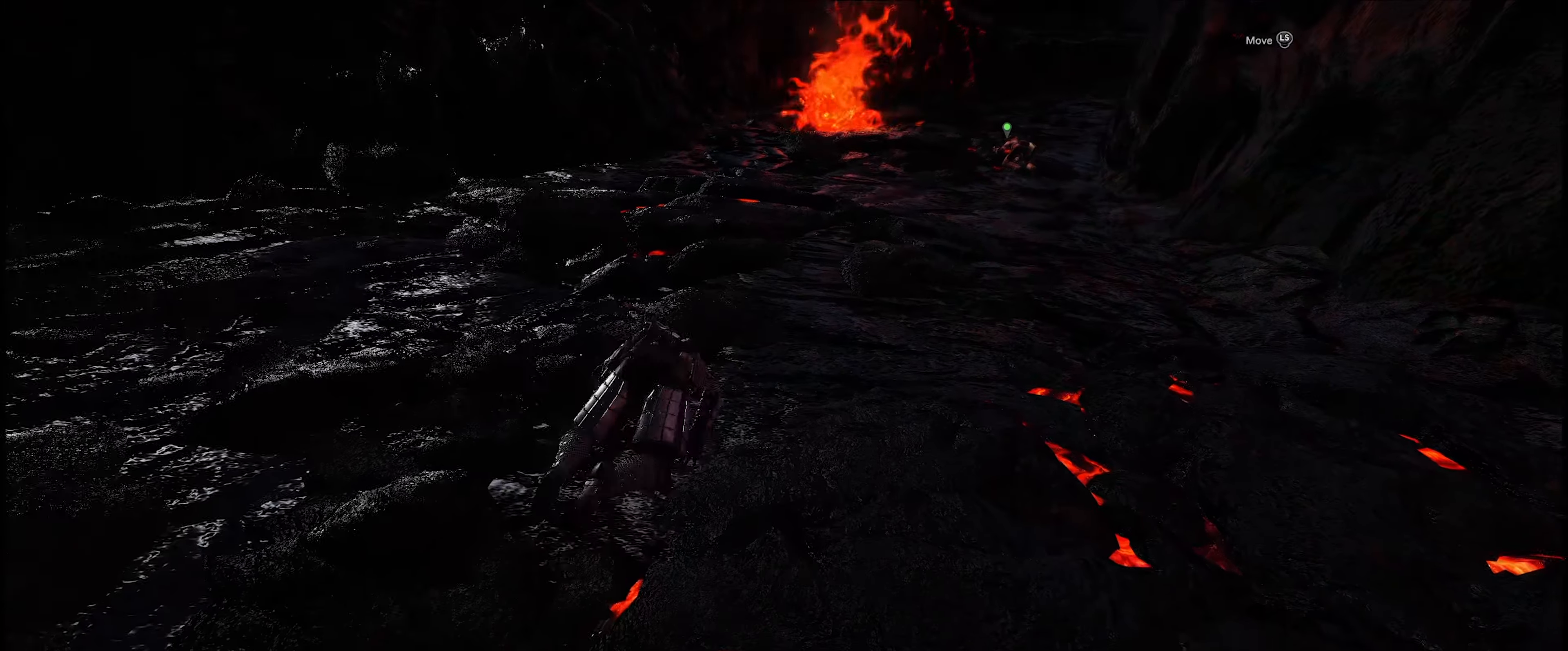
{"buttons": [], "left_stick": "up", "right_stick": "right", "events": [[367, "right_stick", "right"]]}
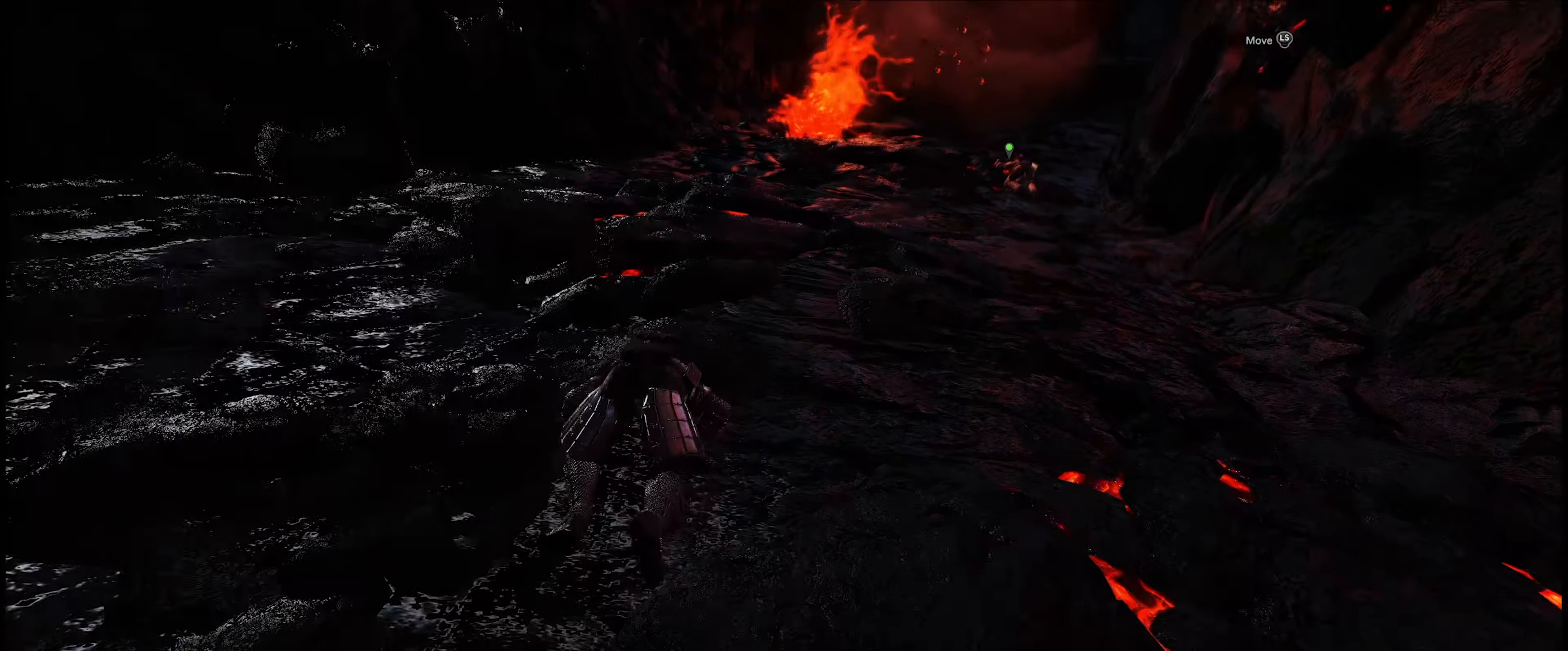
{"buttons": [], "left_stick": "up", "right_stick": "center", "events": [[150, "right_stick", "center"]]}
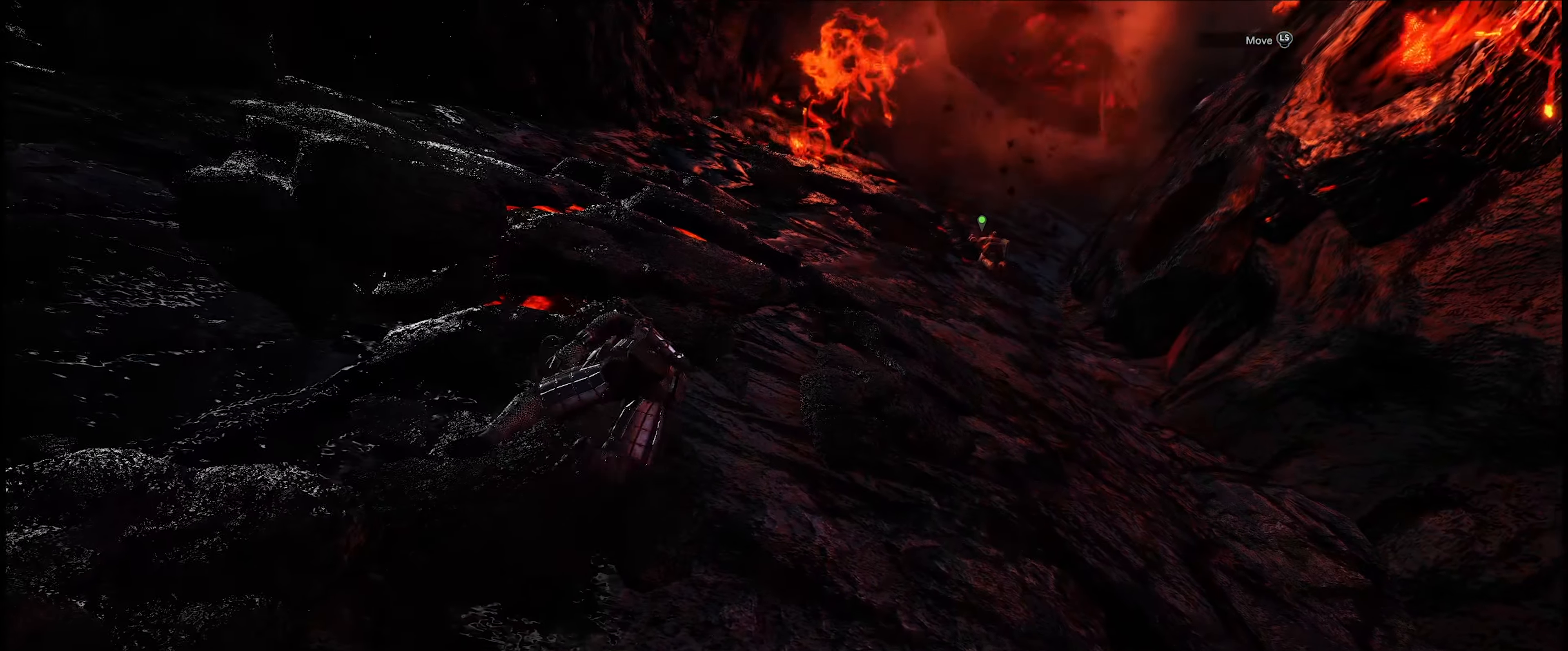
{"buttons": [], "left_stick": "up", "right_stick": "center", "events": []}
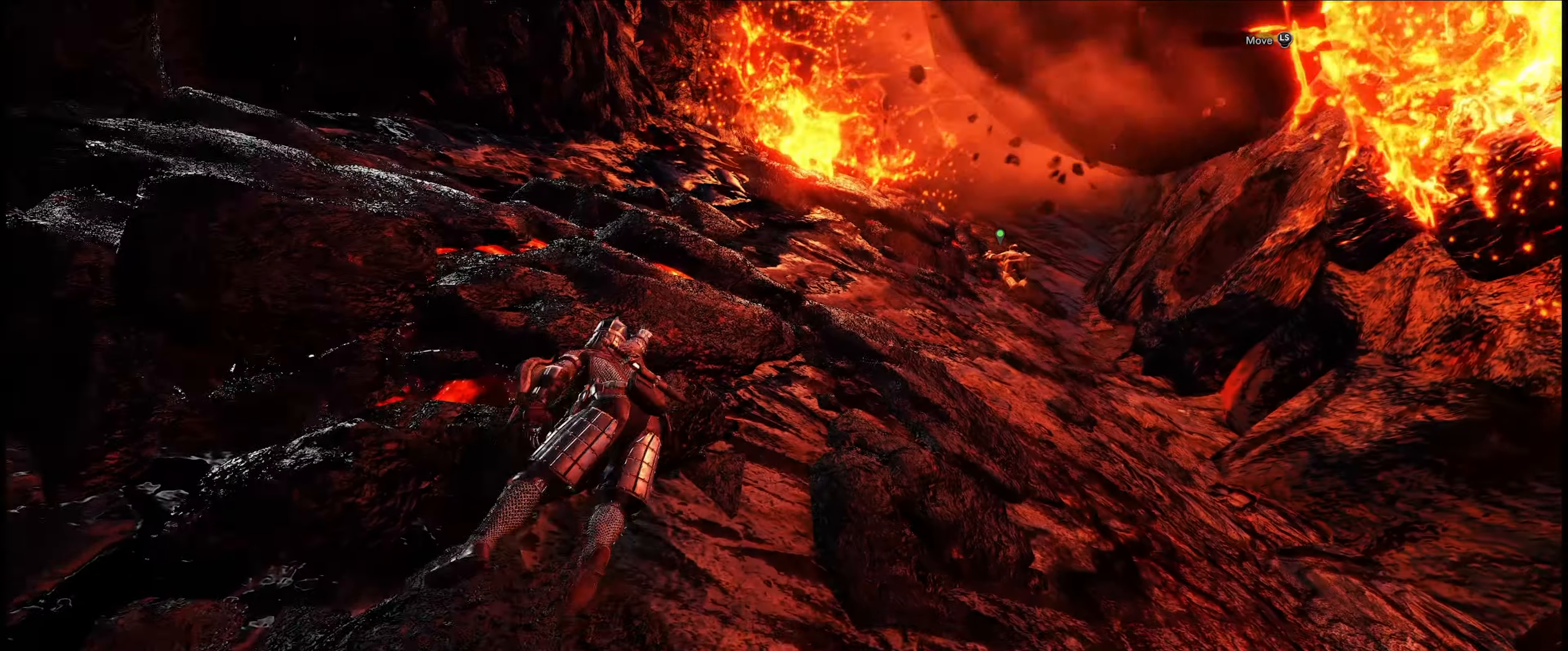
{"buttons": [], "left_stick": "up", "right_stick": "down-right", "events": [[300, "right_stick", "down-right"]]}
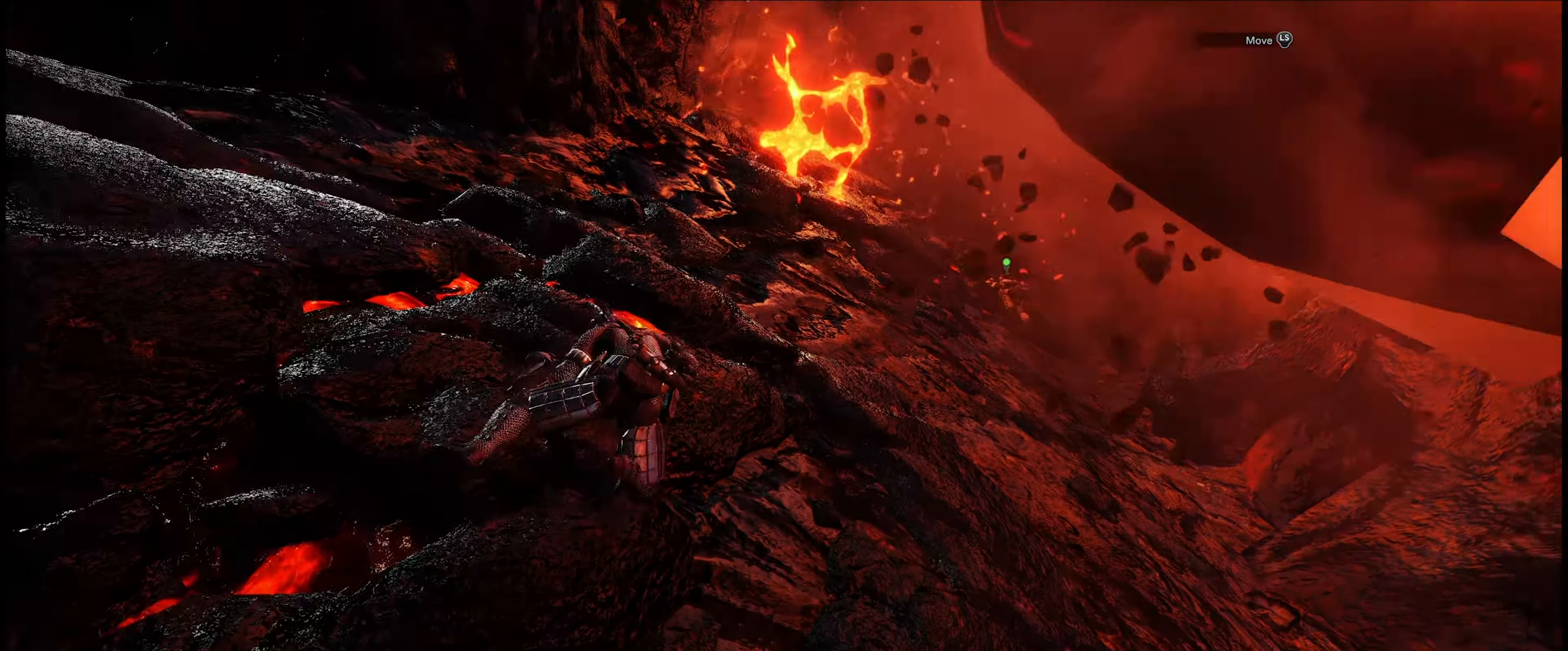
{"buttons": [], "left_stick": "up", "right_stick": "down-right", "events": [[200, "right_stick", "center"], [400, "right_stick", "down-right"]]}
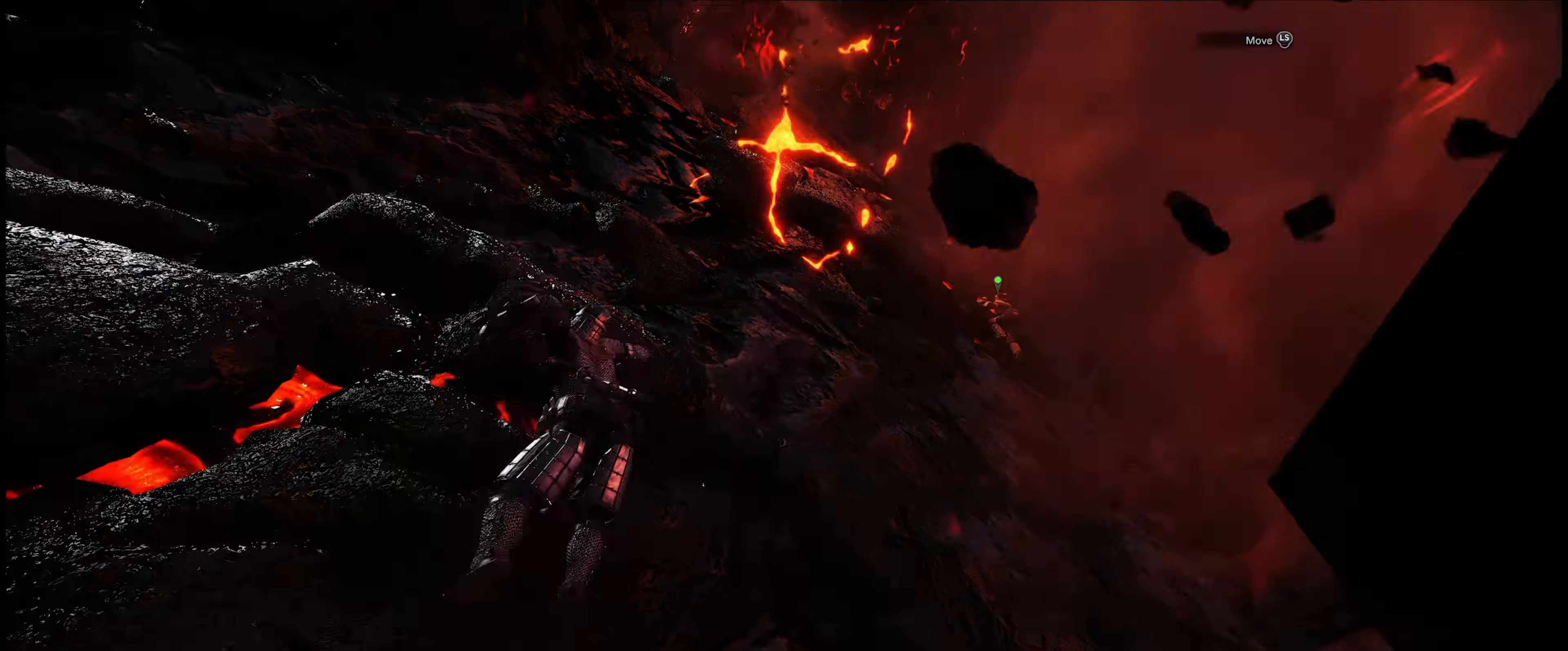
{"buttons": [], "left_stick": "up", "right_stick": "down-right", "events": [[67, "right_stick", "center"], [467, "right_stick", "down-right"]]}
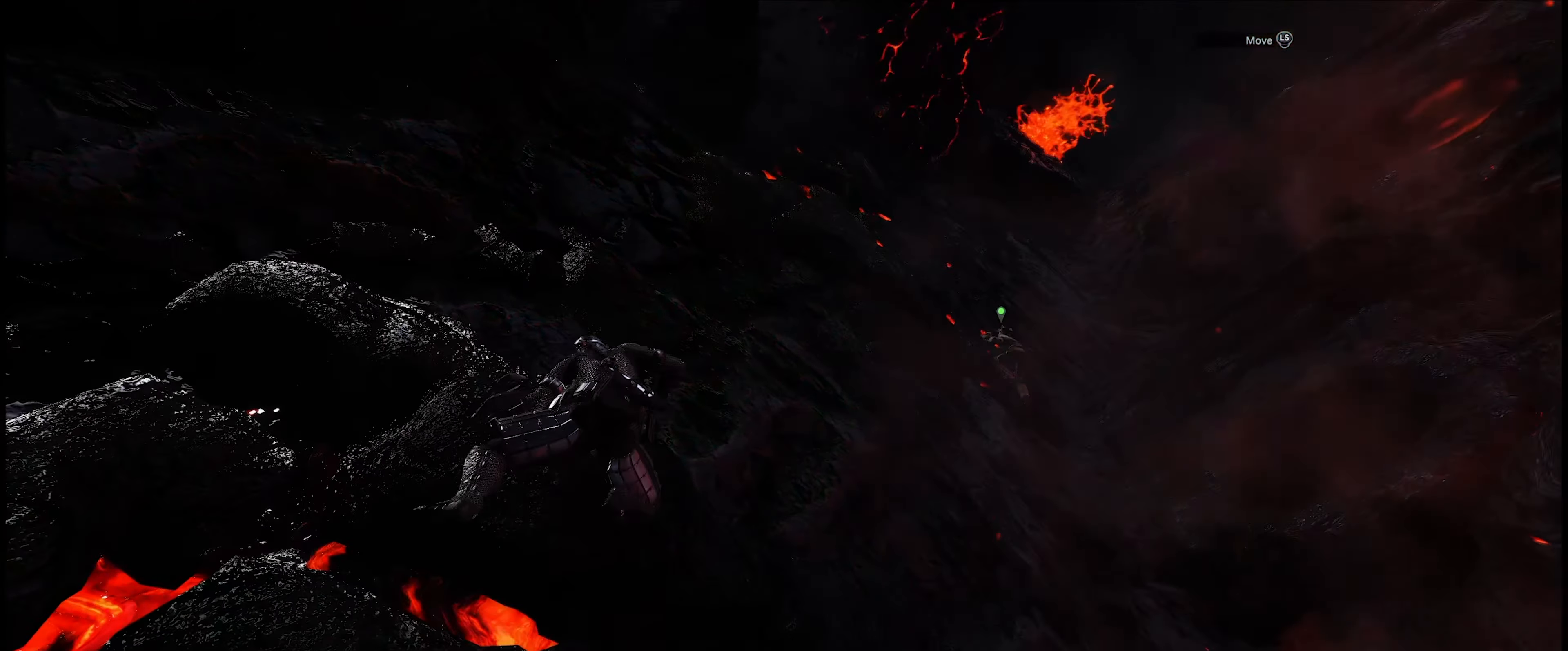
{"buttons": [], "left_stick": "up", "right_stick": "center", "events": [[334, "right_stick", "center"]]}
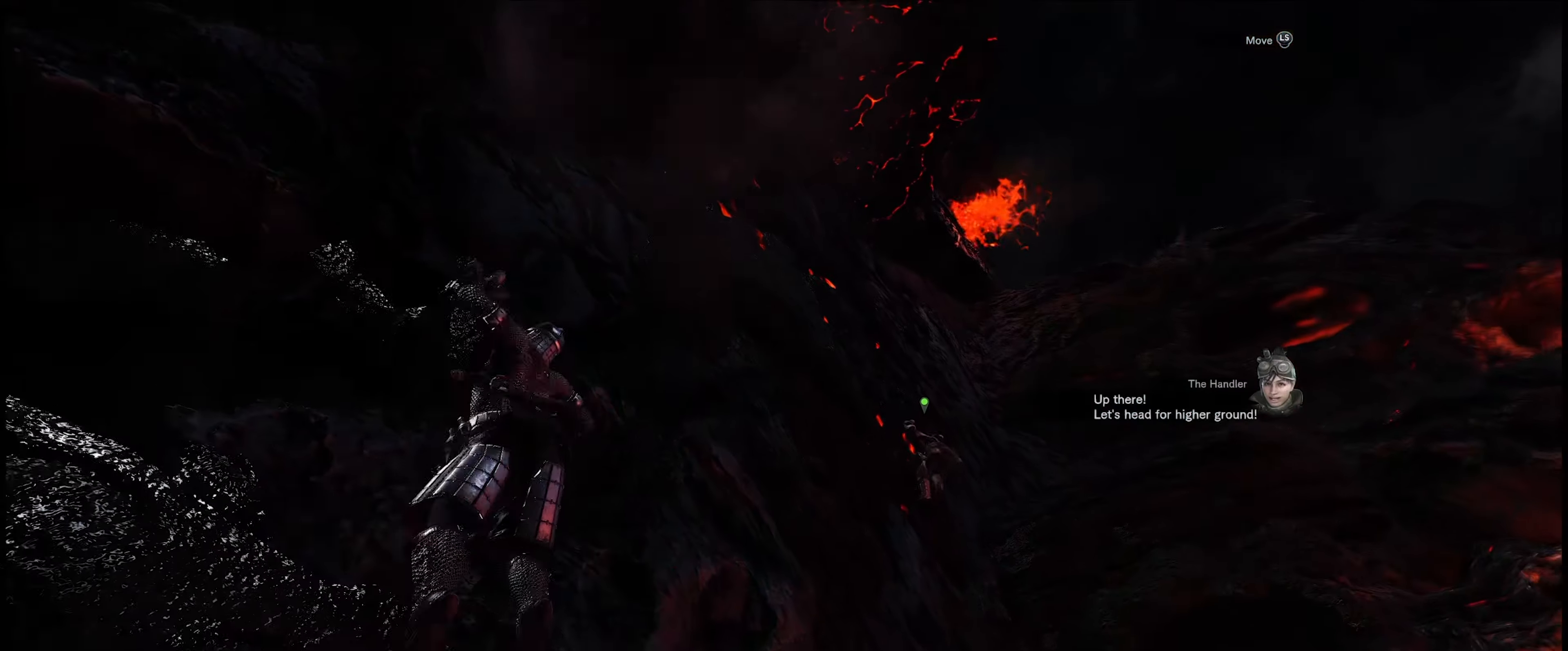
{"buttons": [], "left_stick": "up", "right_stick": "center", "events": []}
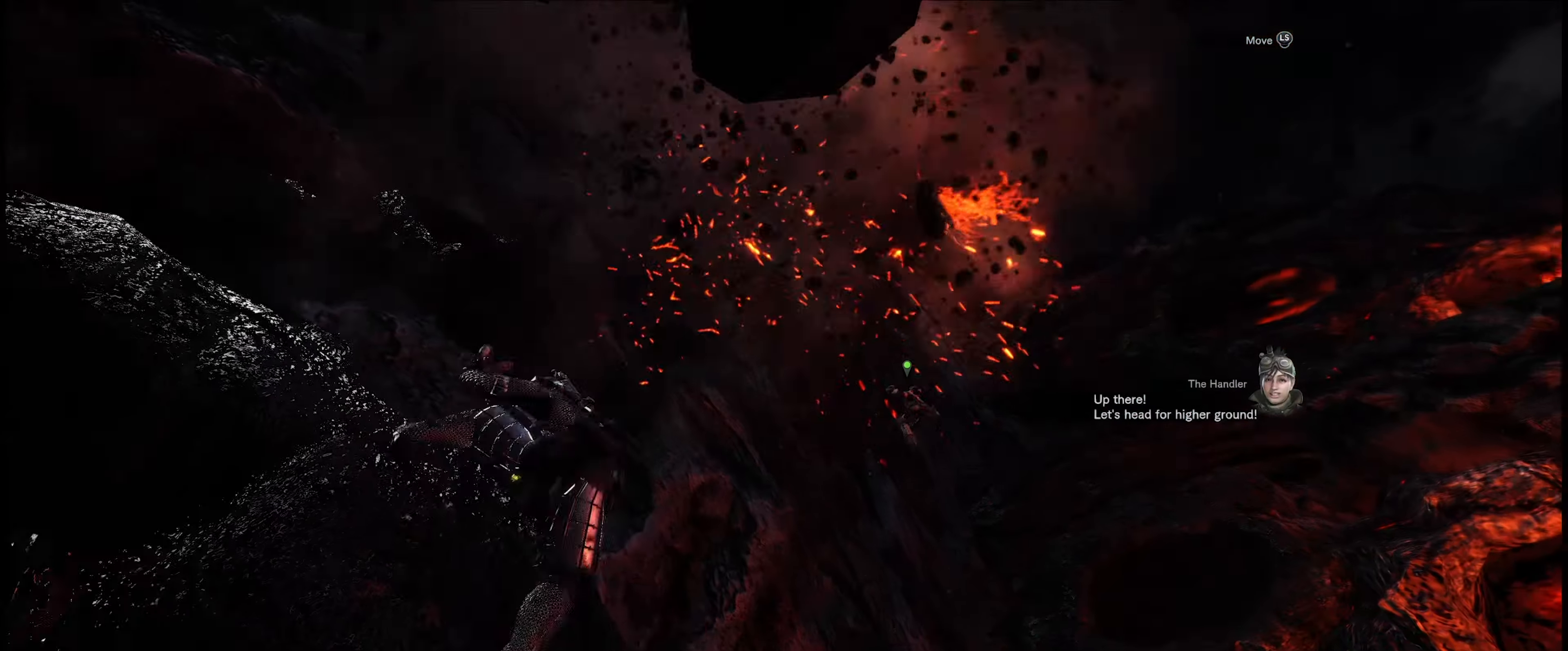
{"buttons": [], "left_stick": "up", "right_stick": "center", "events": []}
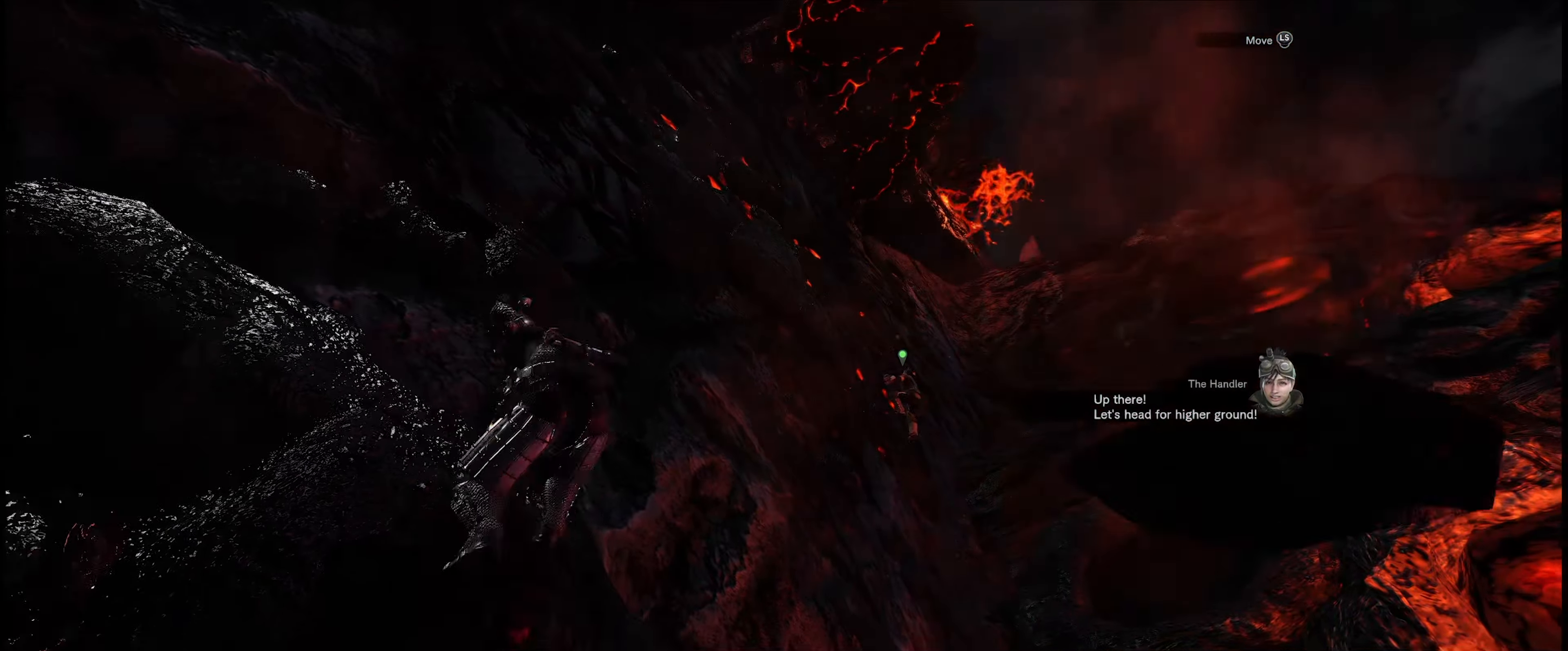
{"buttons": [], "left_stick": "up", "right_stick": "center", "events": []}
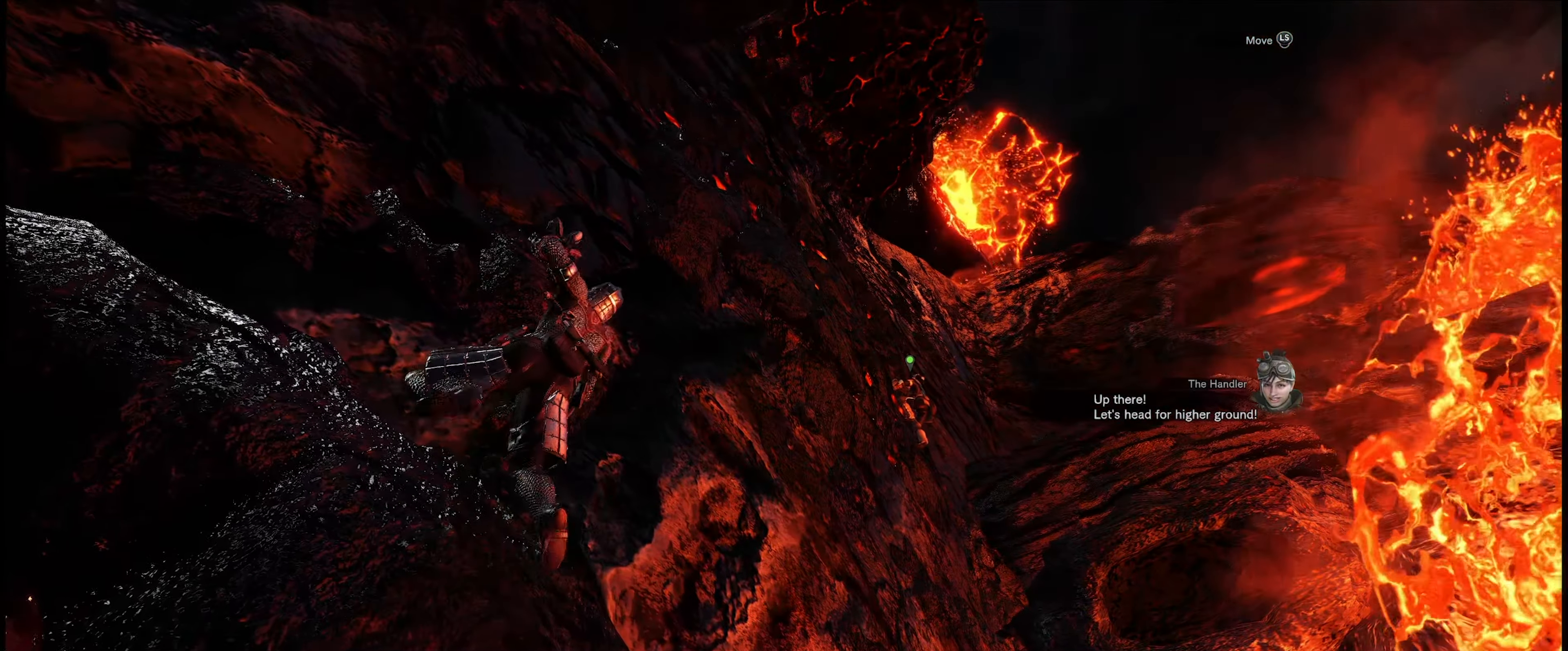
{"buttons": [], "left_stick": "up-right", "right_stick": "center", "events": [[300, "left_stick", "up-right"]]}
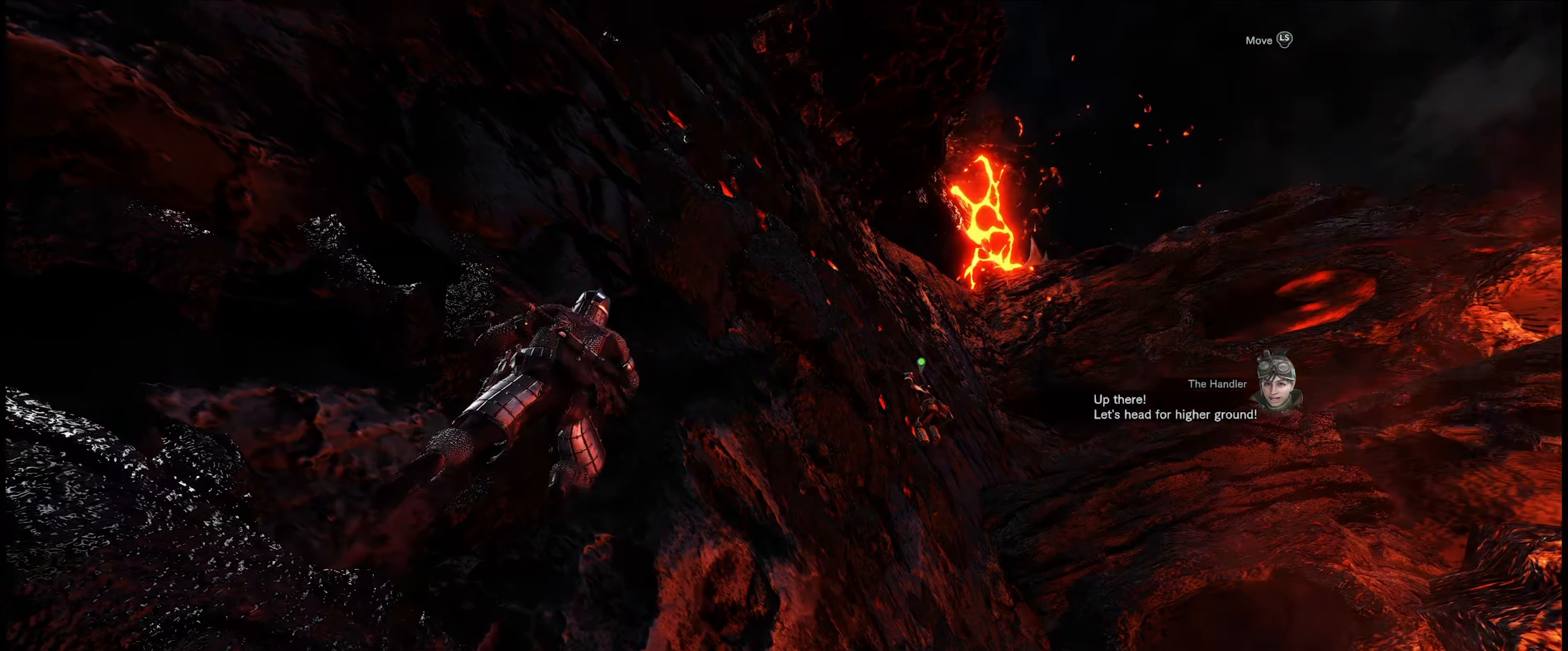
{"buttons": [], "left_stick": "up-right", "right_stick": "center", "events": []}
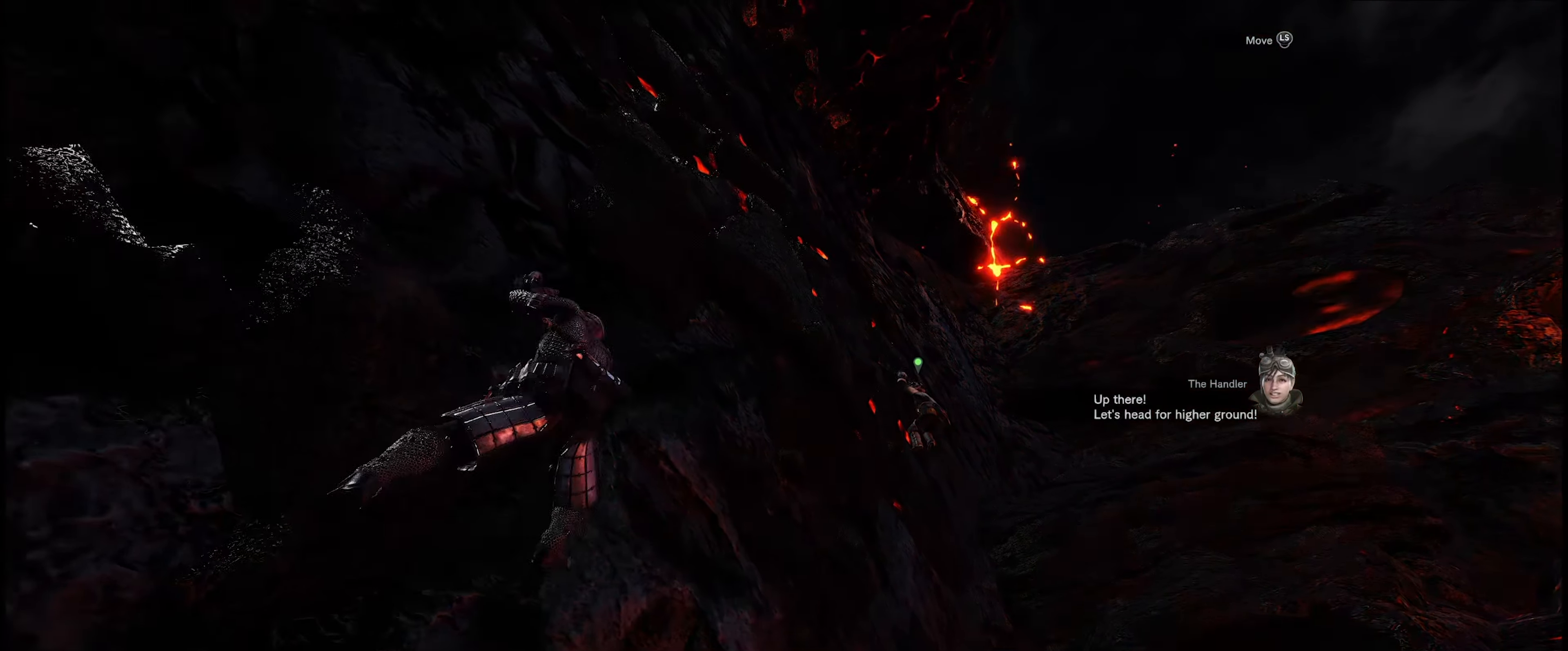
{"buttons": [], "left_stick": "up-right", "right_stick": "down", "events": [[500, "right_stick", "down"]]}
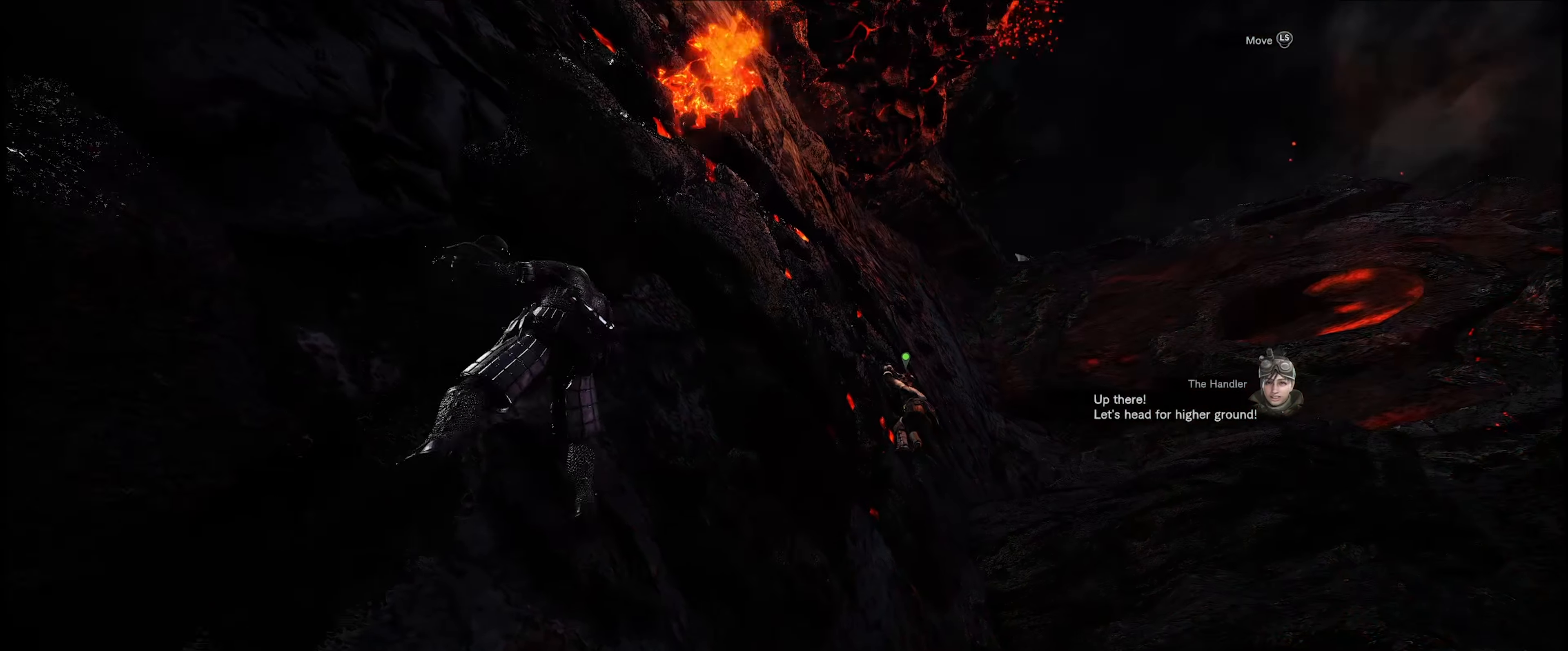
{"buttons": [], "left_stick": "up-right", "right_stick": "down", "events": []}
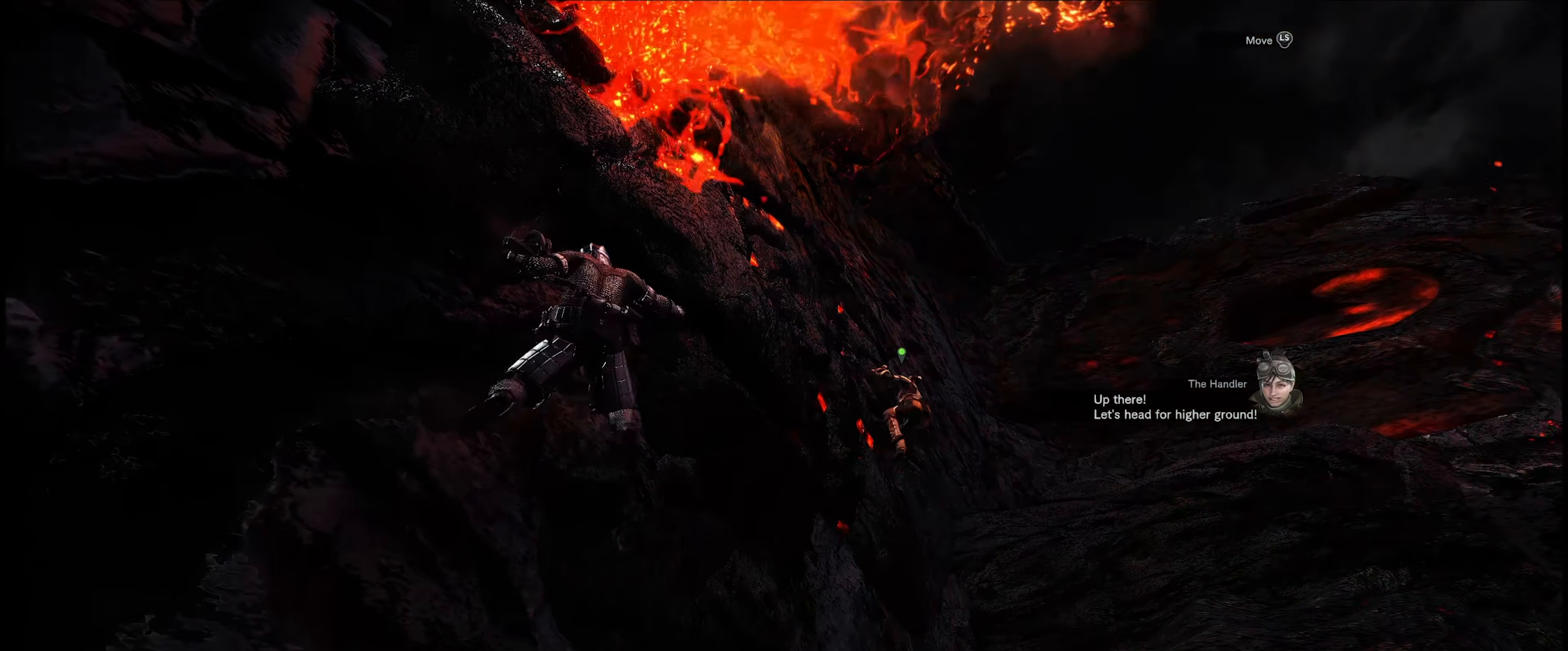
{"buttons": [], "left_stick": "up-right", "right_stick": "center", "events": [[216, "right_stick", "center"]]}
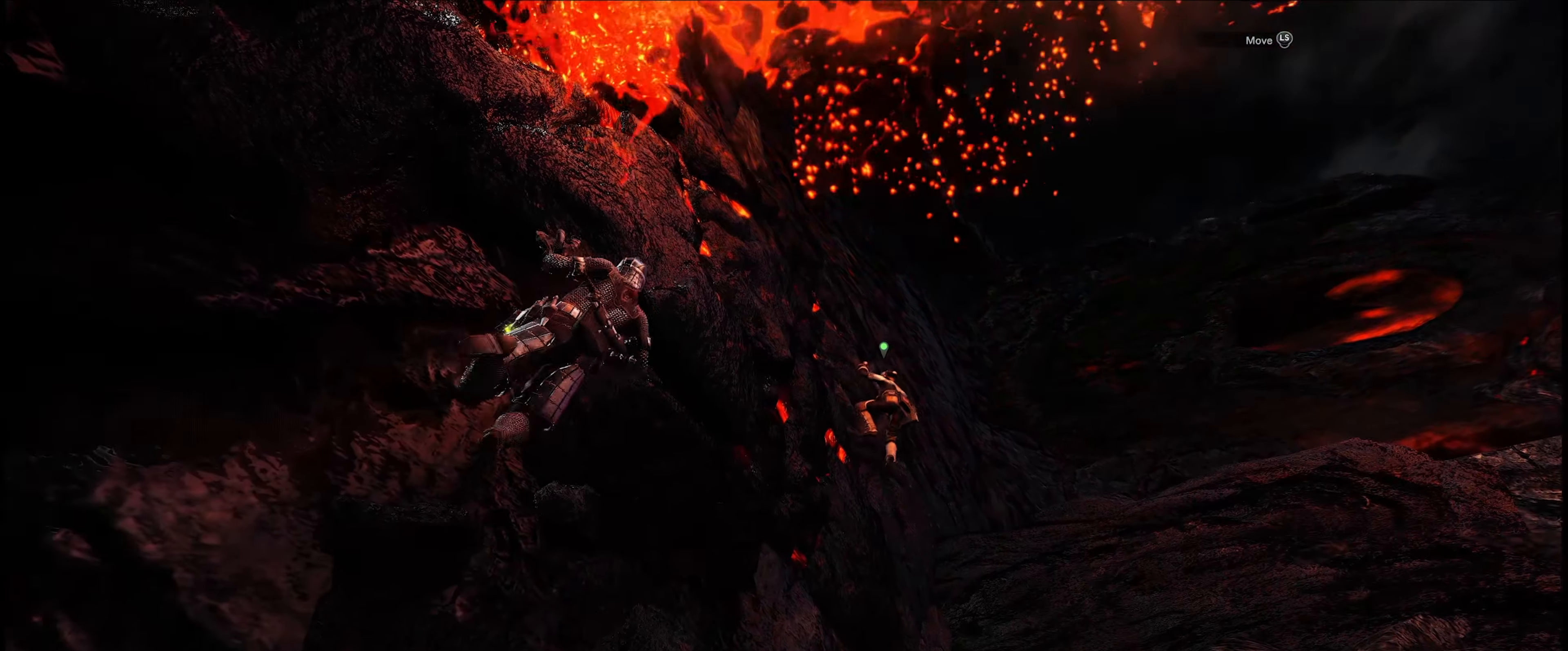
{"buttons": [], "left_stick": "up-right", "right_stick": "center", "events": []}
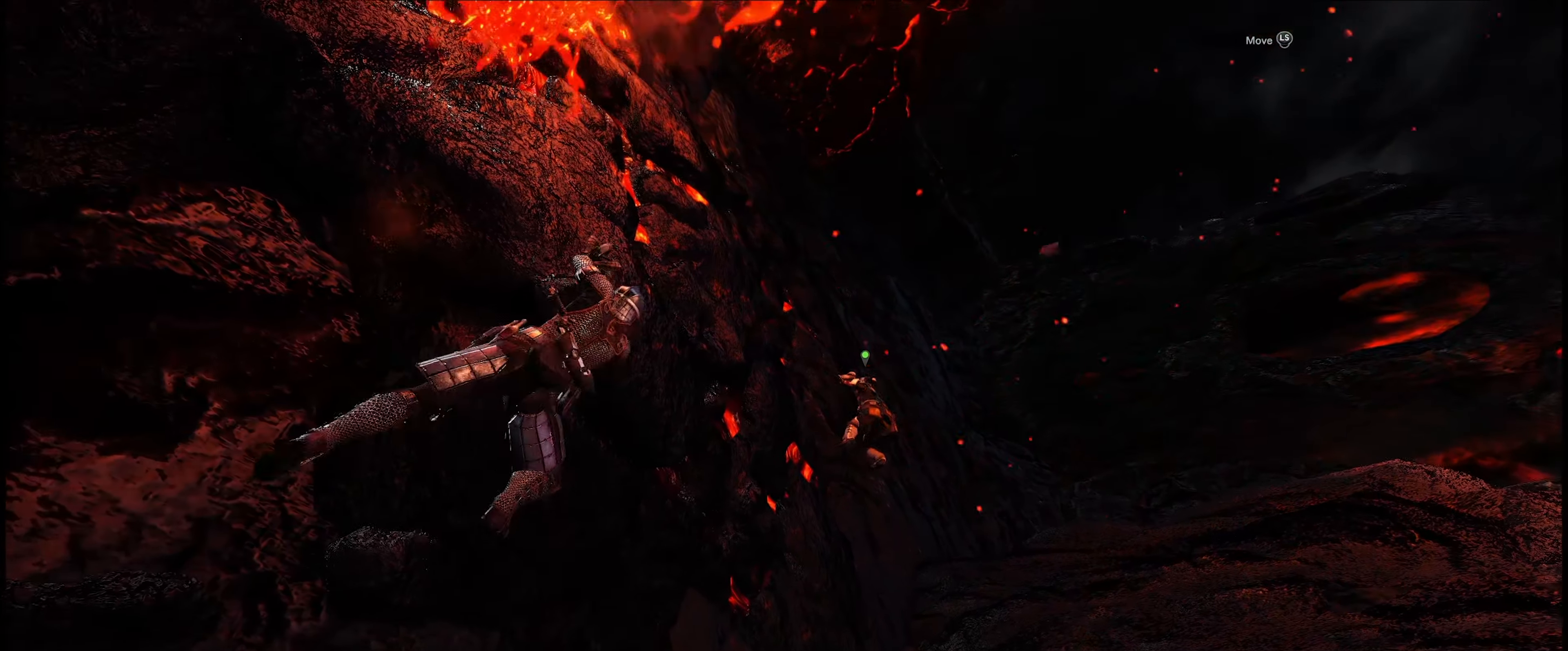
{"buttons": [], "left_stick": "up-right", "right_stick": "center", "events": []}
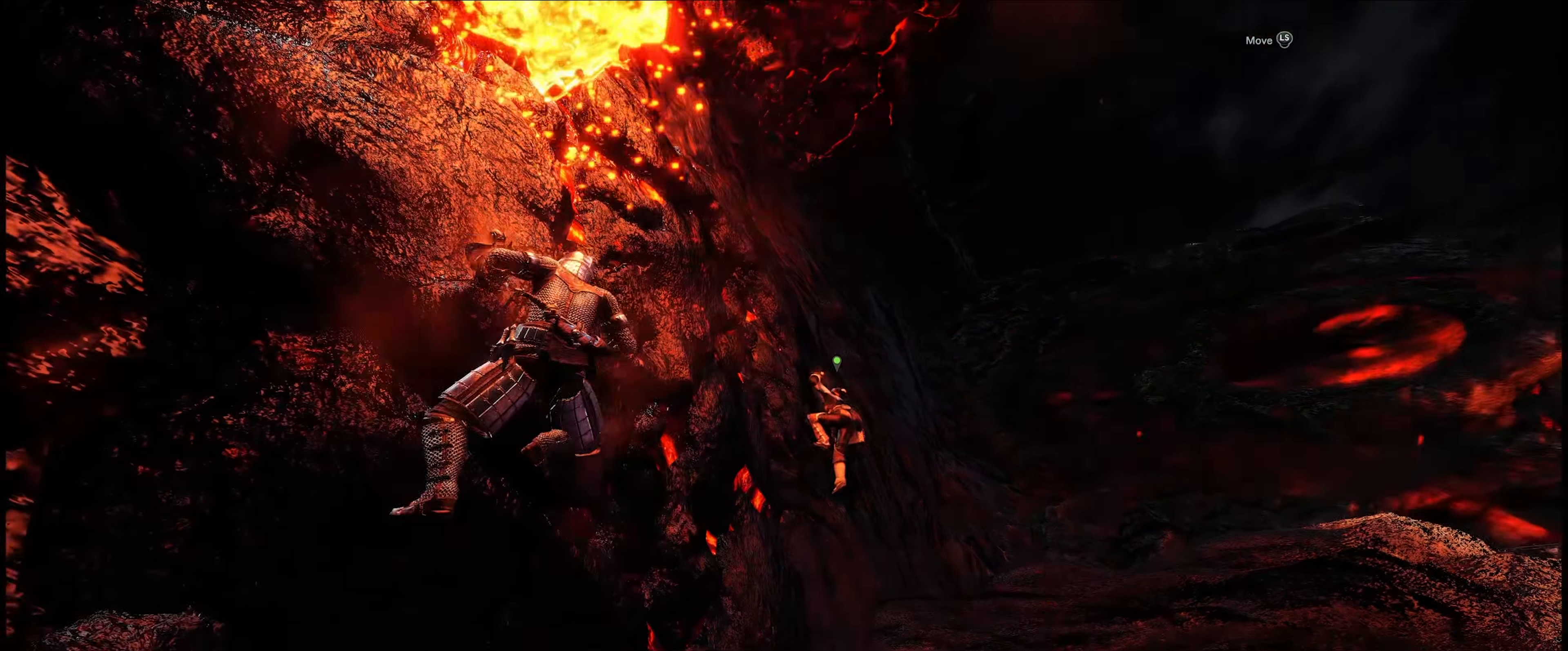
{"buttons": [], "left_stick": "up-right", "right_stick": "center", "events": []}
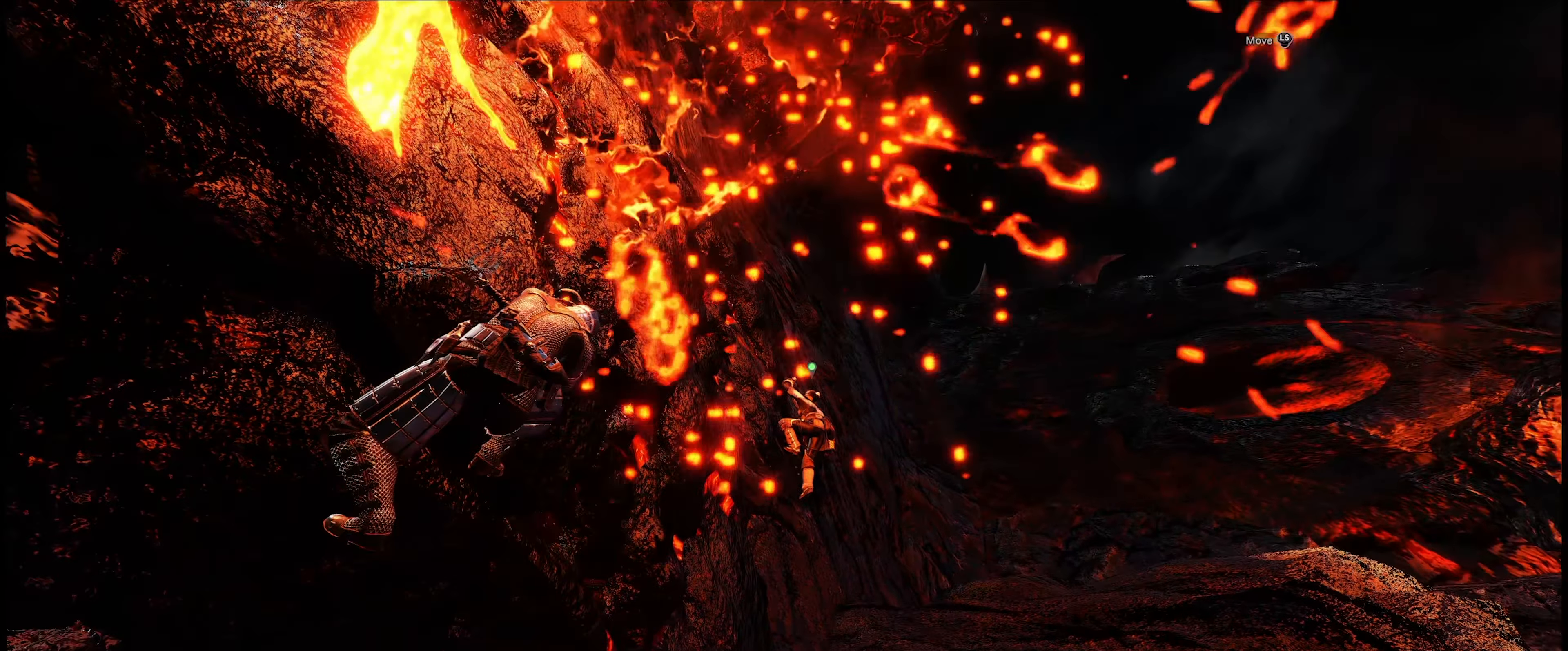
{"buttons": [], "left_stick": "up-right", "right_stick": "center", "events": []}
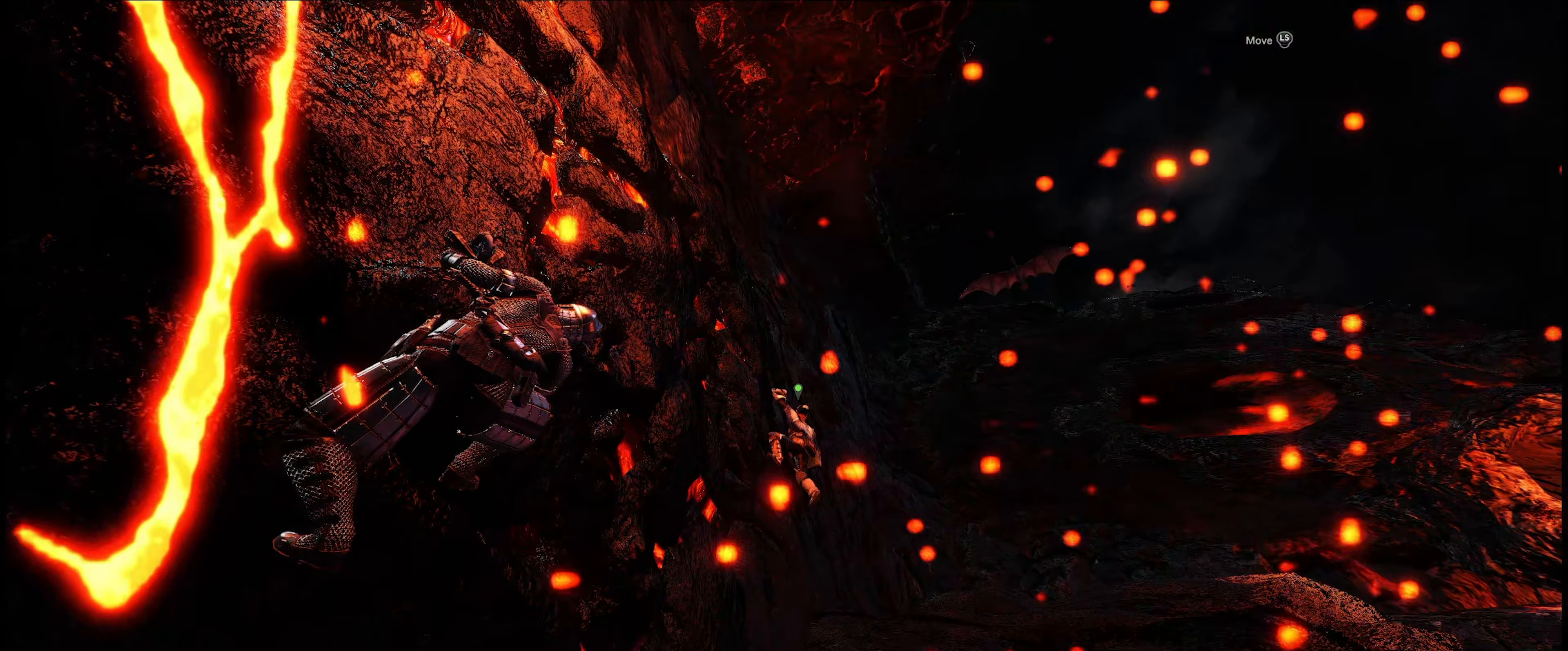
{"buttons": [], "left_stick": "up-right", "right_stick": "center", "events": []}
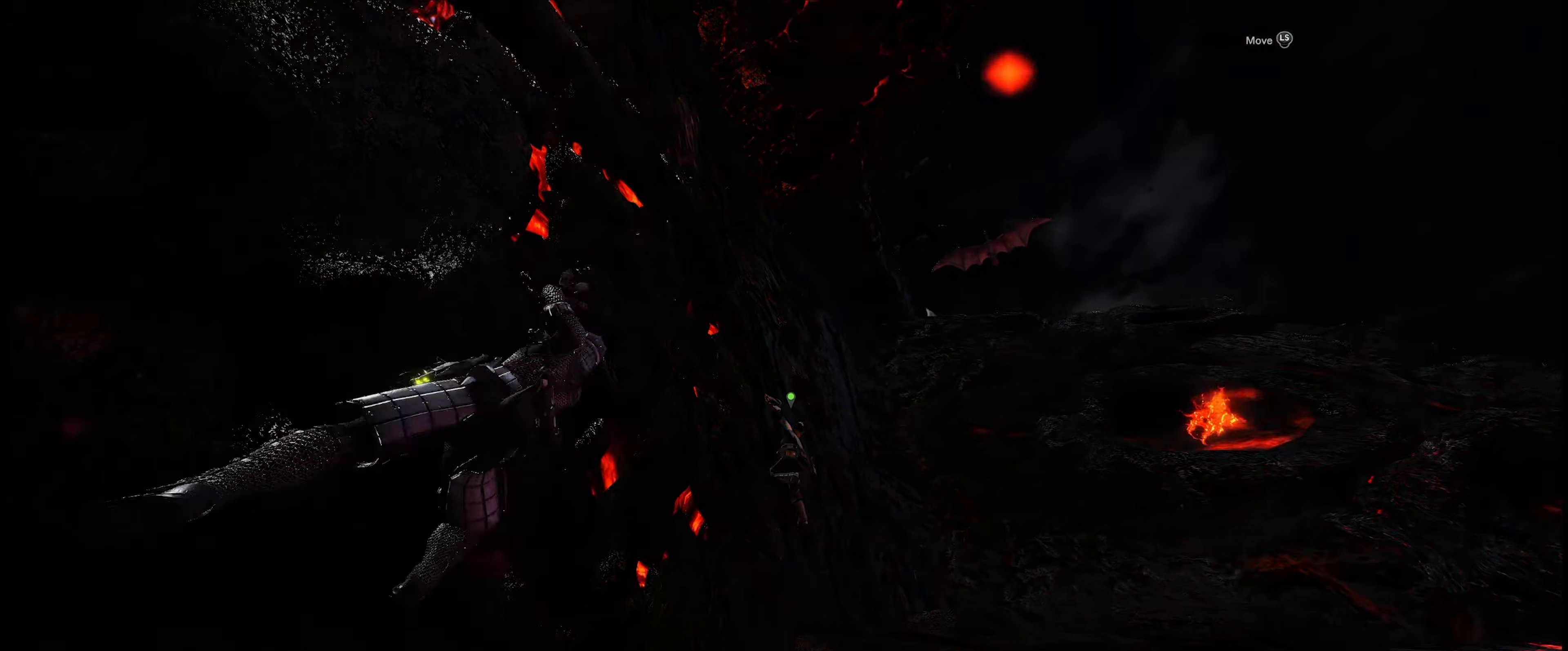
{"buttons": [], "left_stick": "up-right", "right_stick": "center", "events": []}
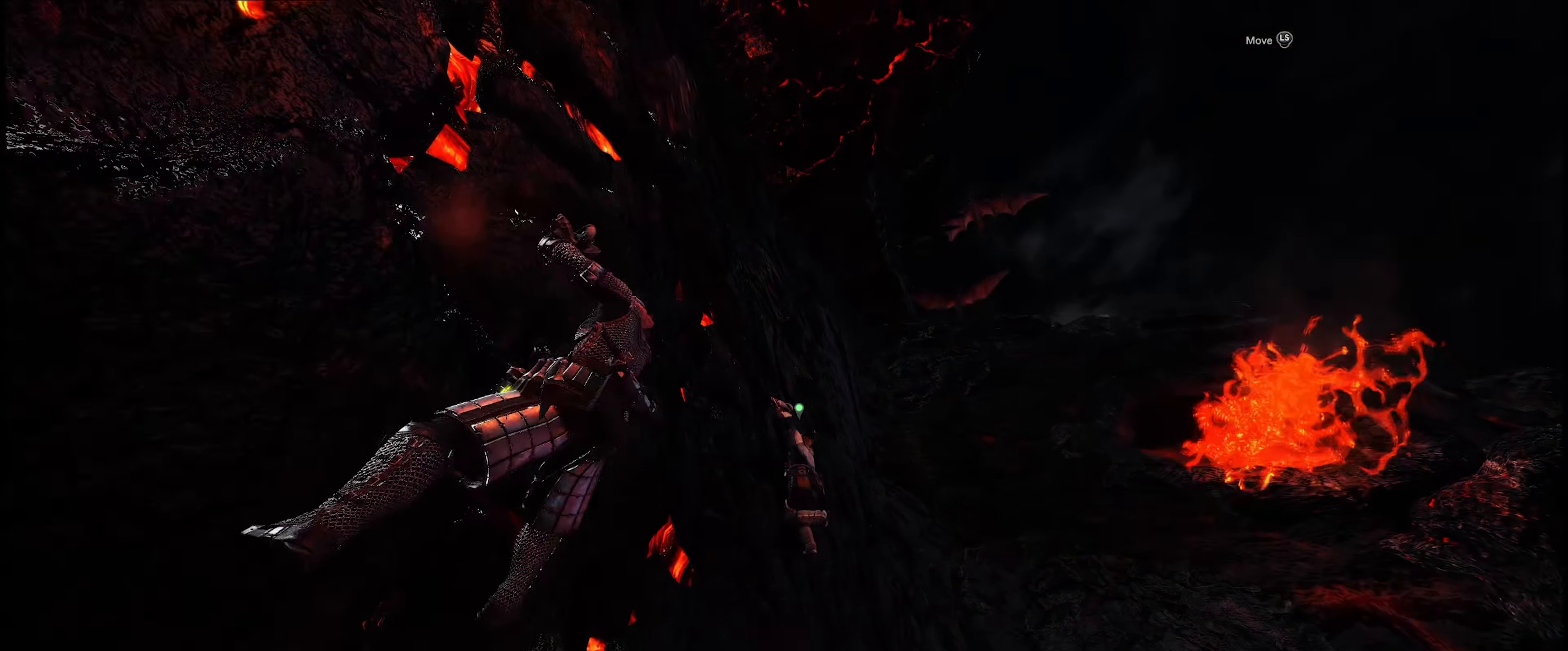
{"buttons": [], "left_stick": "up-right", "right_stick": "center", "events": []}